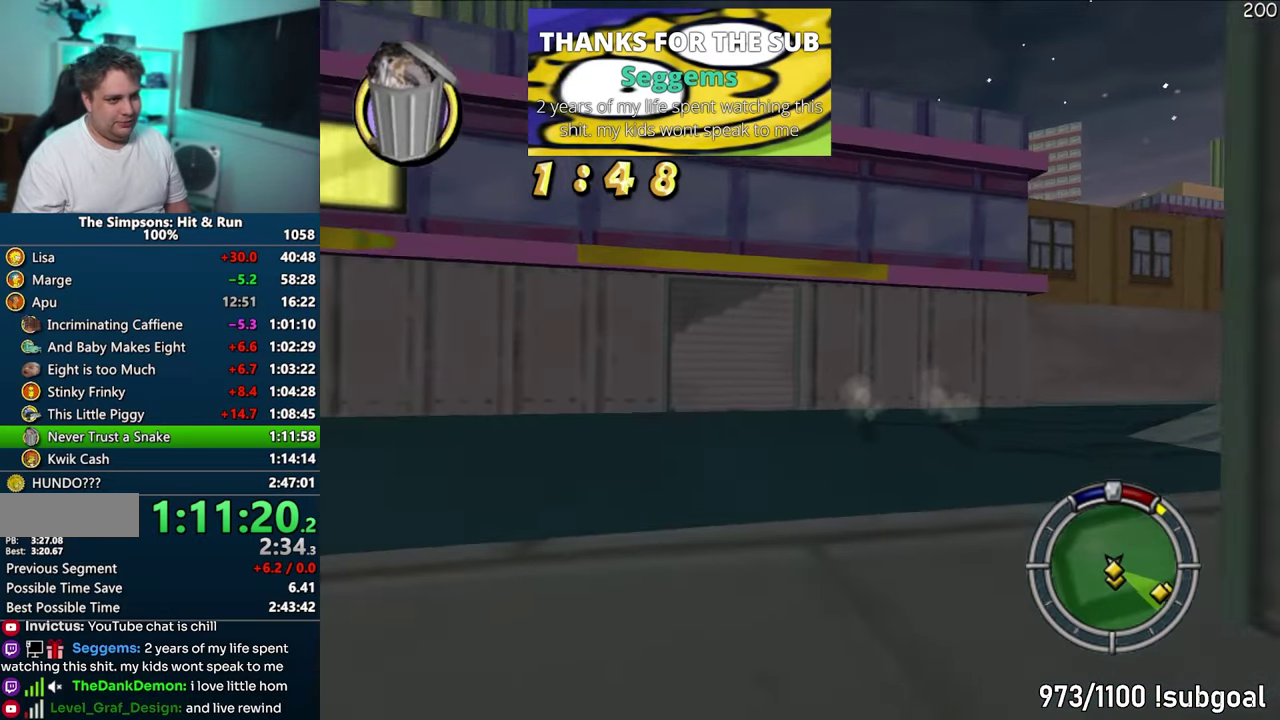
Gameplay with a controller (PlayStation layout); each line is a JSON object with the inputs held at the frame after it. "events" lists button and stick changes between this image and that frame as [ms after this image, input, new state], when the widget could be followed in between. This overlay highlights the sticks when they move; stick clicks (L3) are not distinguishable. Not read: L3 R3 SELECT START left_stick.
{"buttons": ["CROSS"], "events": []}
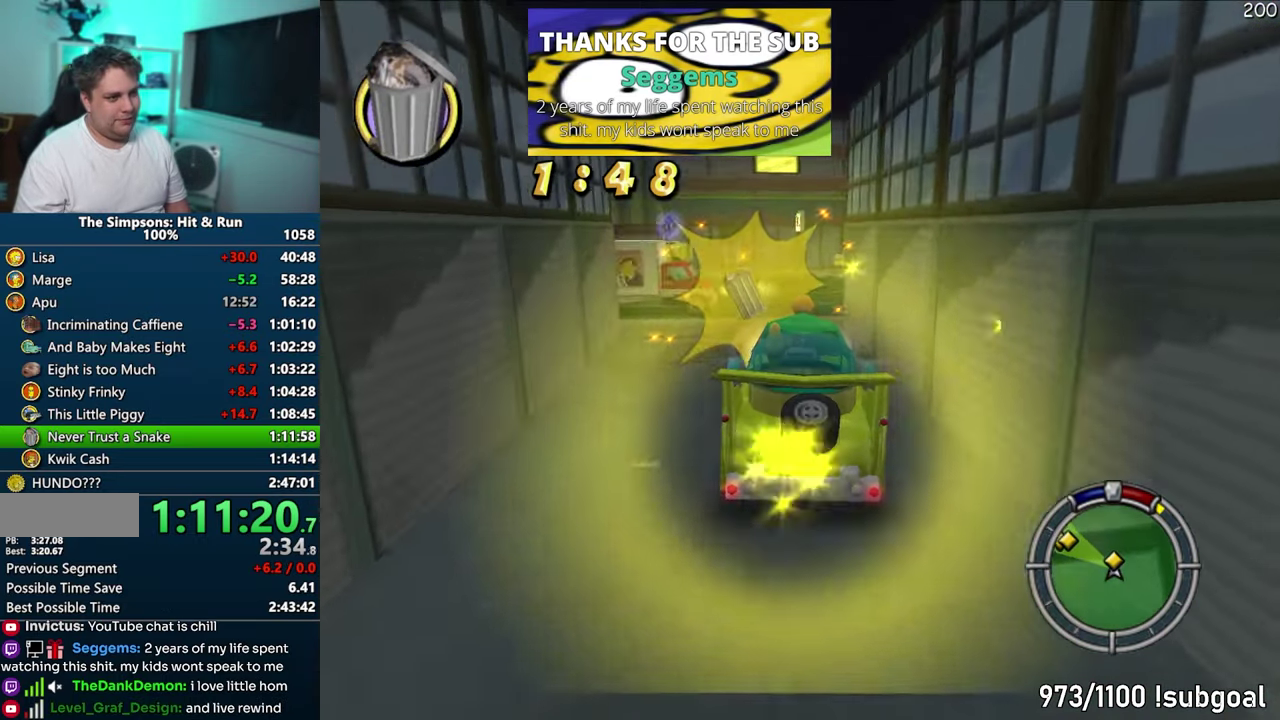
{"buttons": ["CROSS"], "events": [[150, "CROSS", "up"], [400, "CROSS", "down"]]}
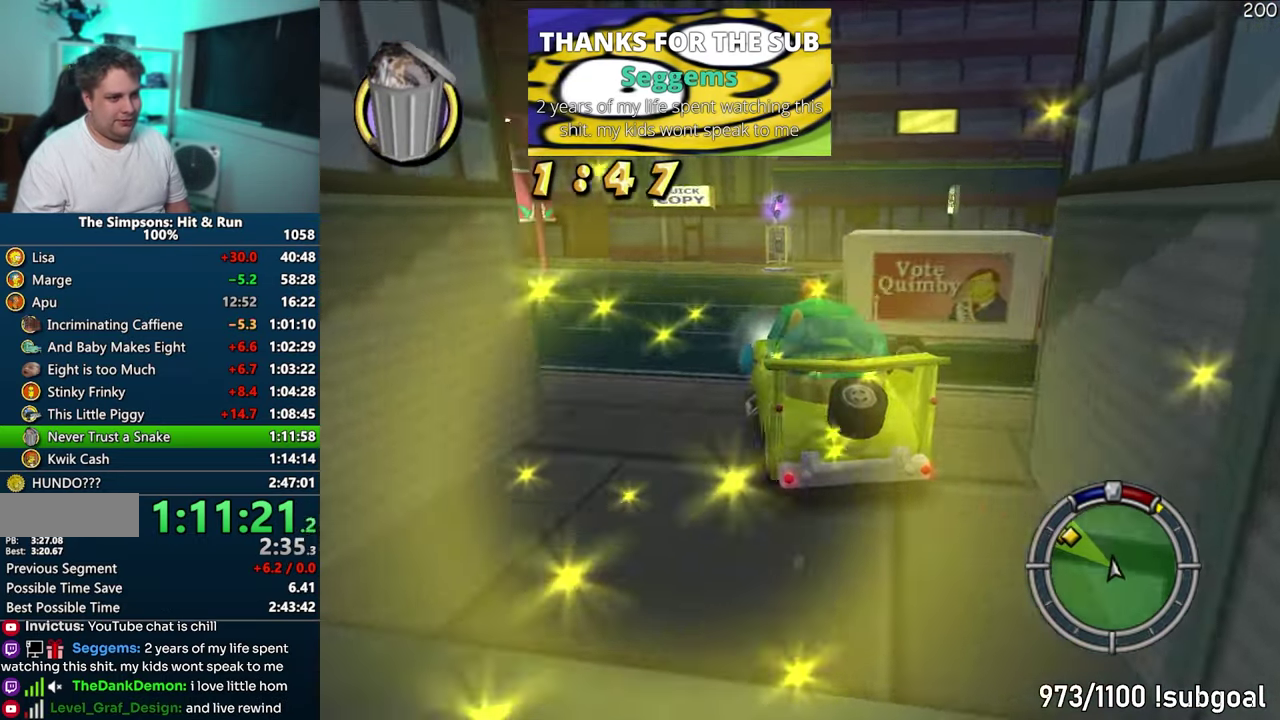
{"buttons": [], "events": [[417, "CROSS", "up"]]}
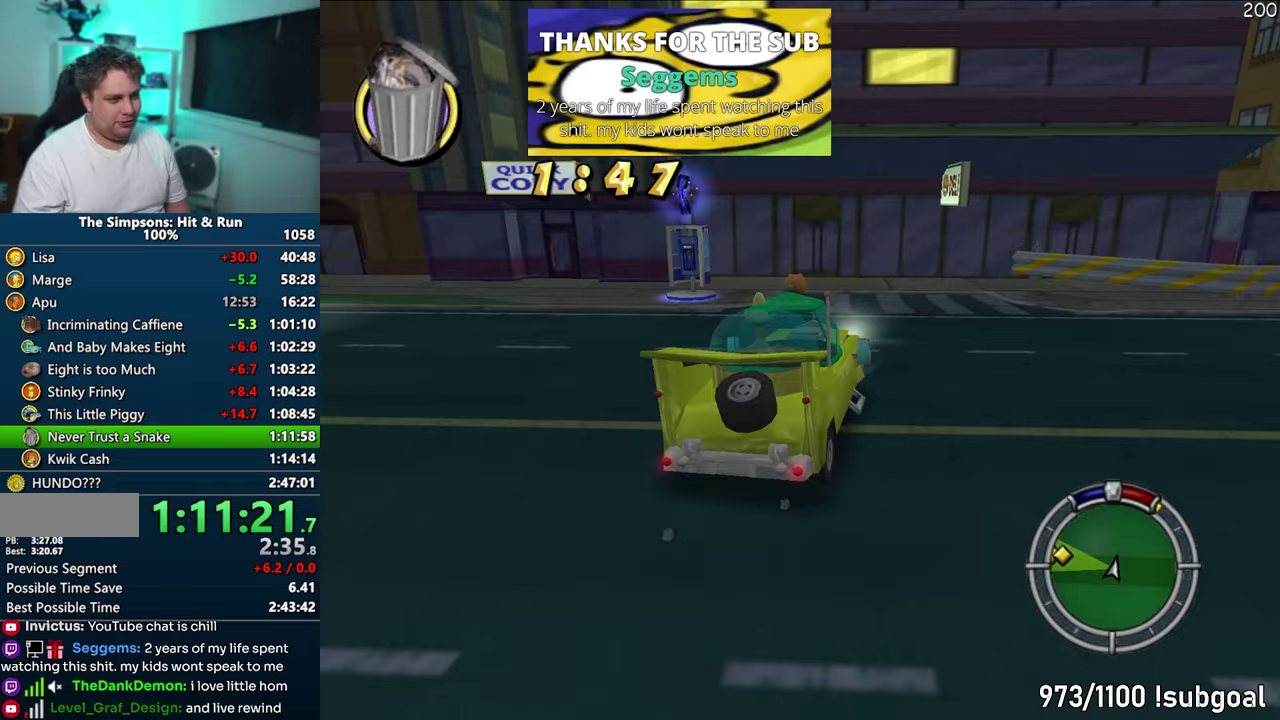
{"buttons": ["CIRCLE", "R1", "R2"], "events": [[133, "R1", "down"], [217, "CIRCLE", "down"], [467, "R2", "down"]]}
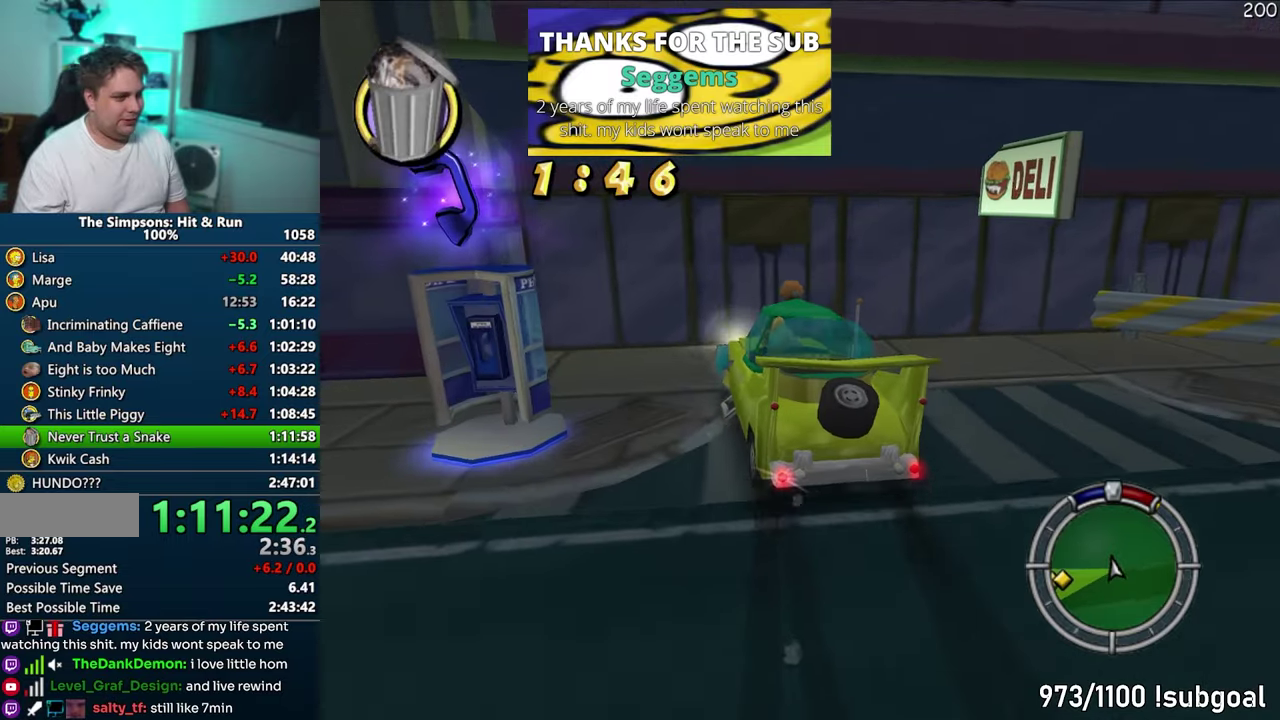
{"buttons": ["R2"], "events": [[33, "R1", "up"], [83, "R2", "up"], [100, "CIRCLE", "up"], [183, "R2", "down"], [250, "R2", "up"], [333, "R2", "down"], [400, "R2", "up"], [500, "R2", "down"]]}
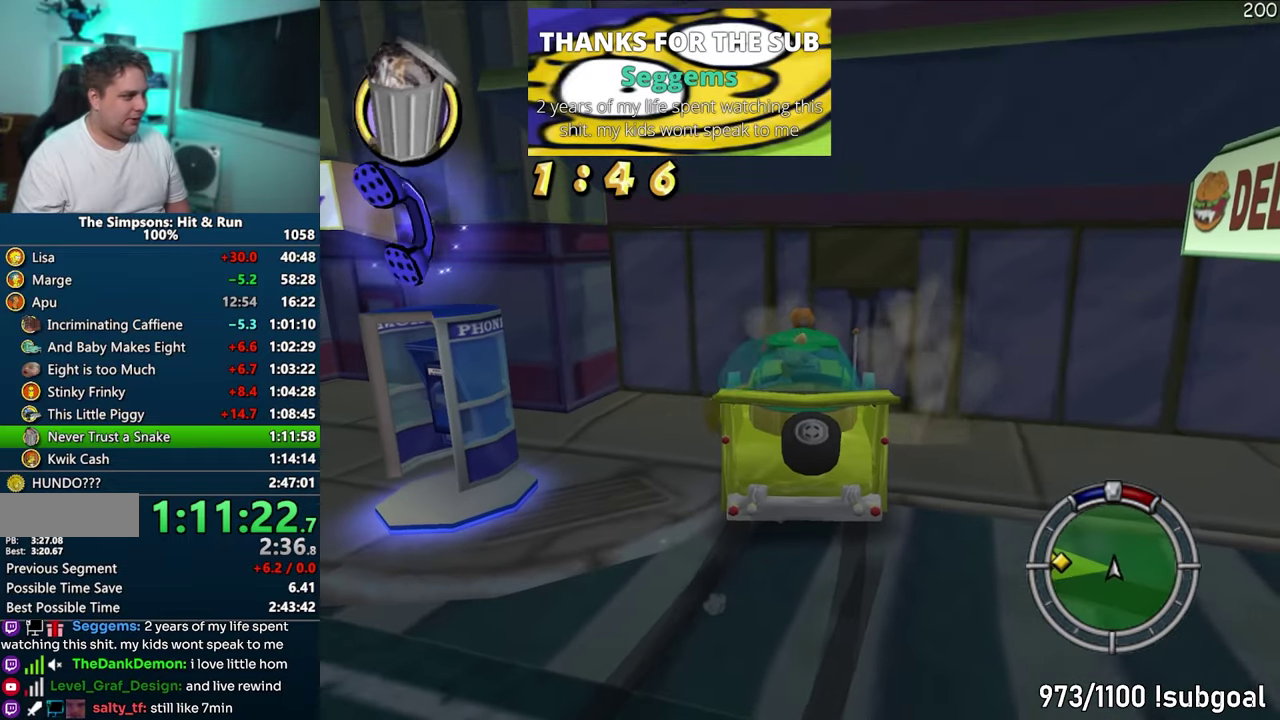
{"buttons": ["SQUARE"], "events": [[67, "R2", "up"], [200, "SQUARE", "down"]]}
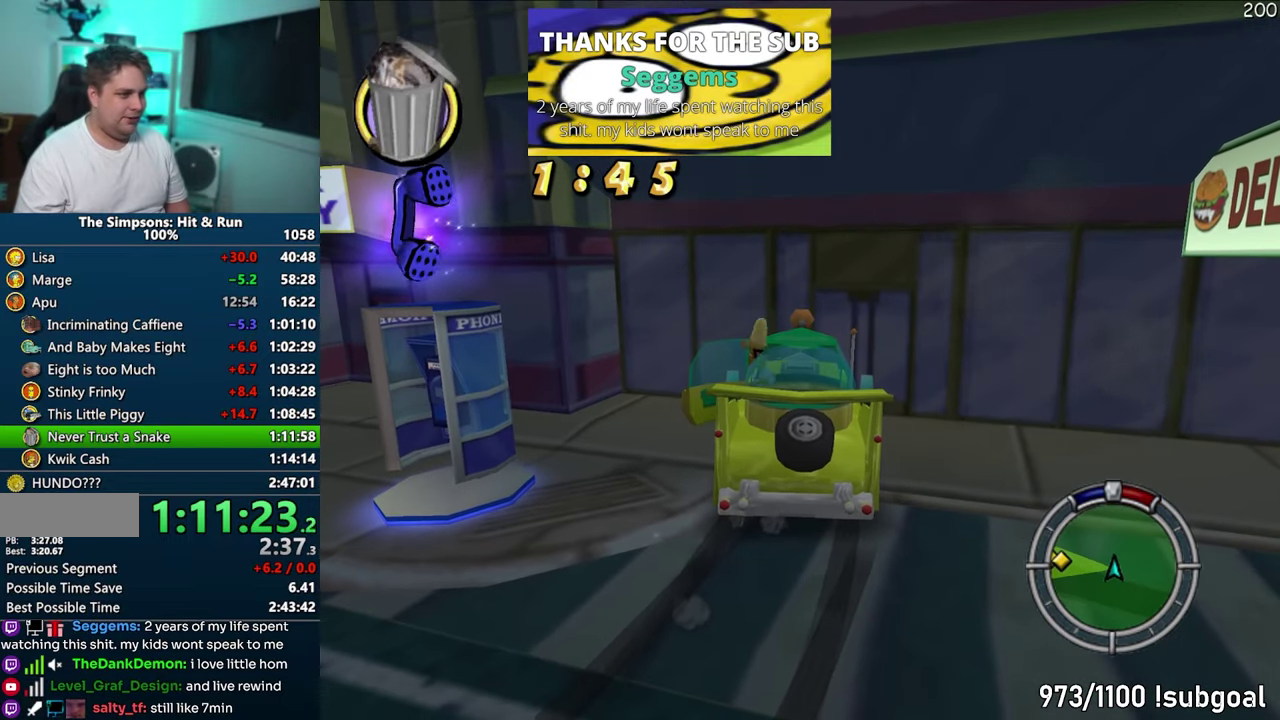
{"buttons": ["SQUARE"], "events": []}
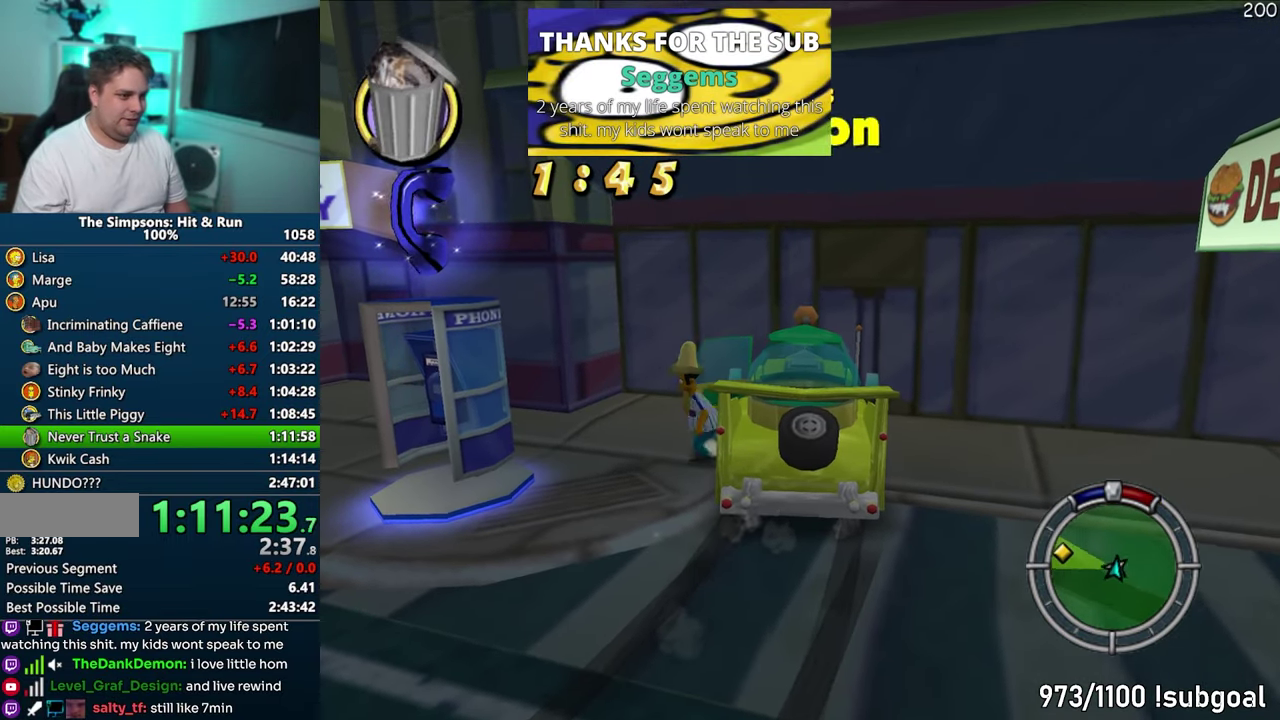
{"buttons": [], "events": [[250, "TRIANGLE", "down"], [300, "SQUARE", "up"], [350, "TRIANGLE", "up"]]}
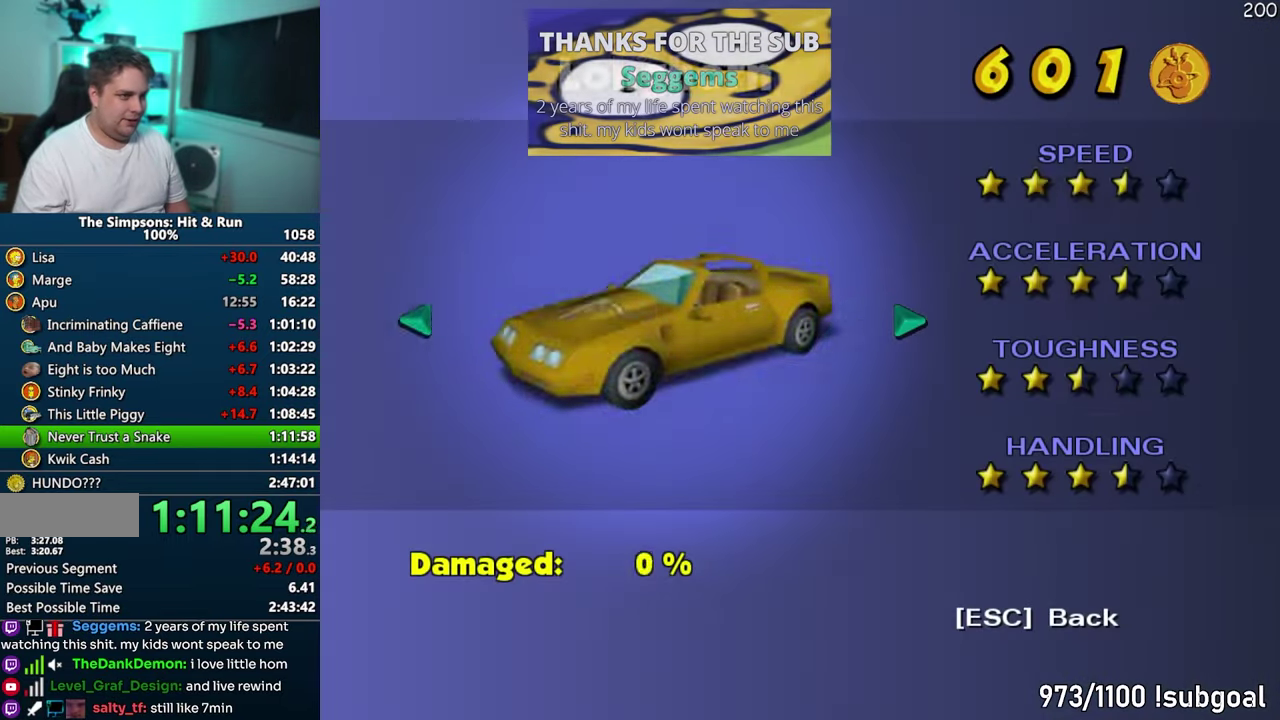
{"buttons": [], "events": [[50, "DPAD_LEFT", "down"], [100, "TRIANGLE", "down"], [167, "DPAD_LEFT", "up"], [217, "TRIANGLE", "up"]]}
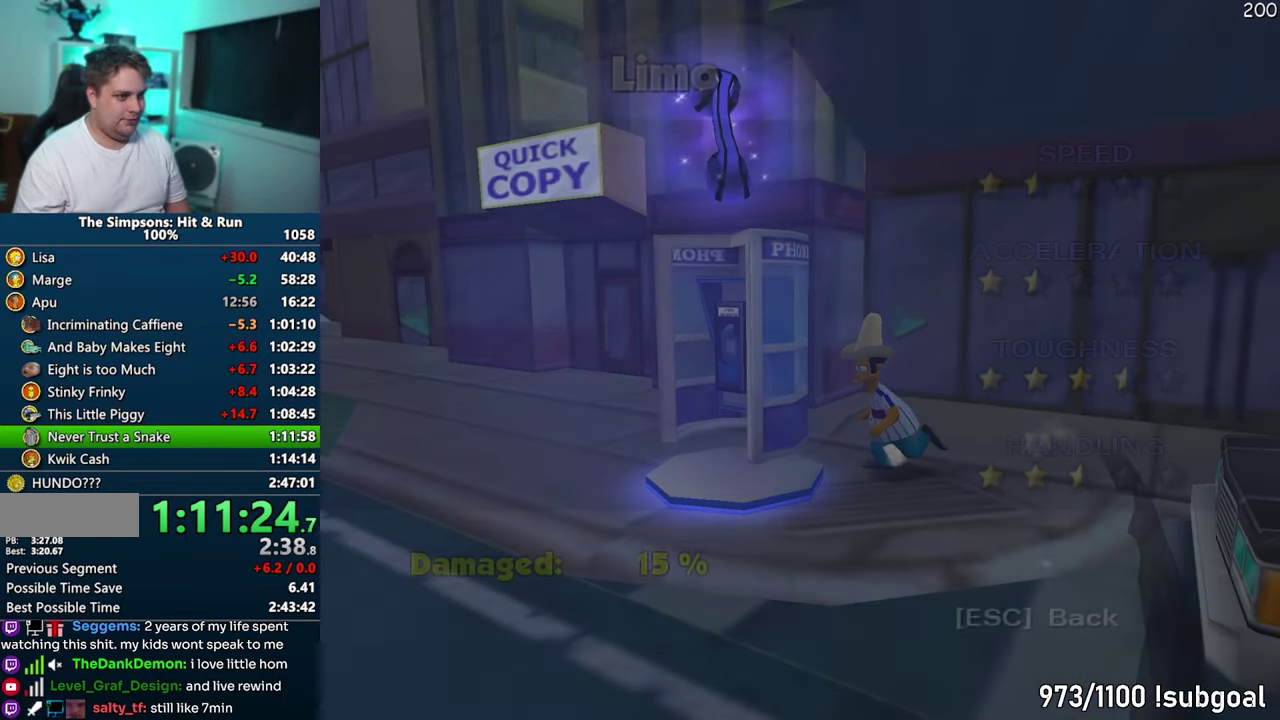
{"buttons": ["SQUARE"], "events": [[300, "SQUARE", "down"]]}
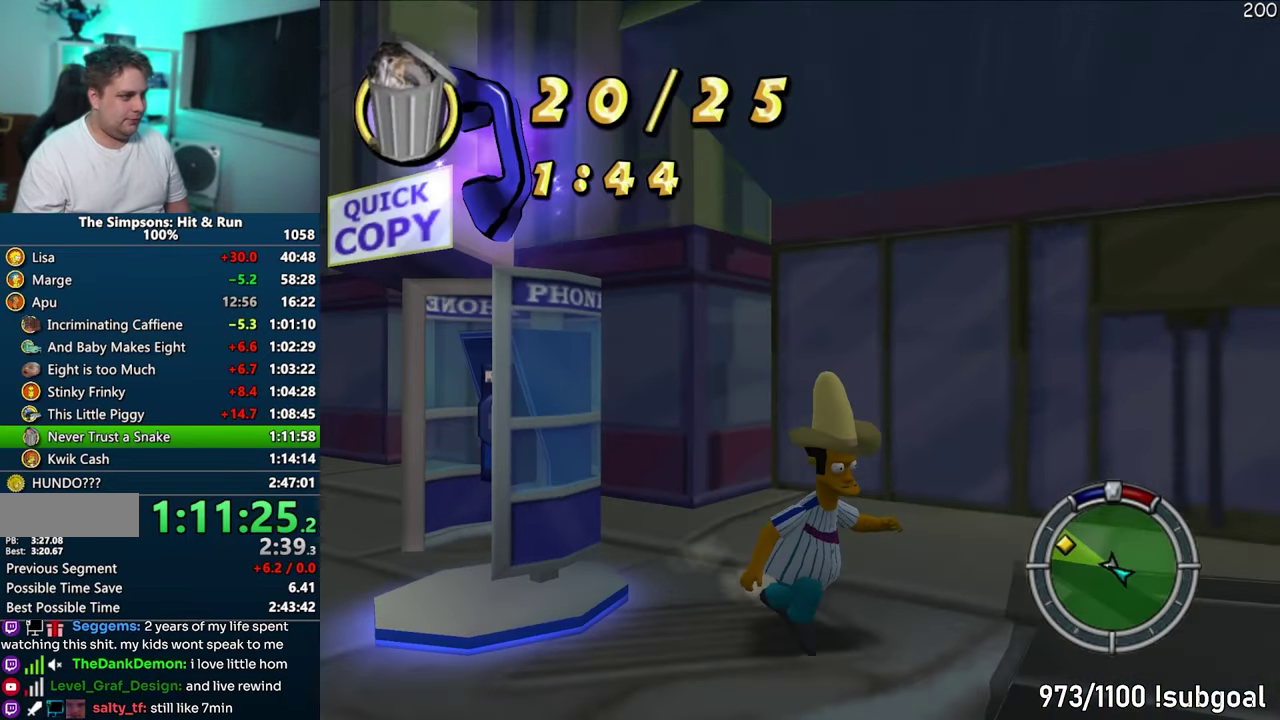
{"buttons": [], "events": [[17, "CIRCLE", "down"], [100, "SQUARE", "up"], [117, "CIRCLE", "up"]]}
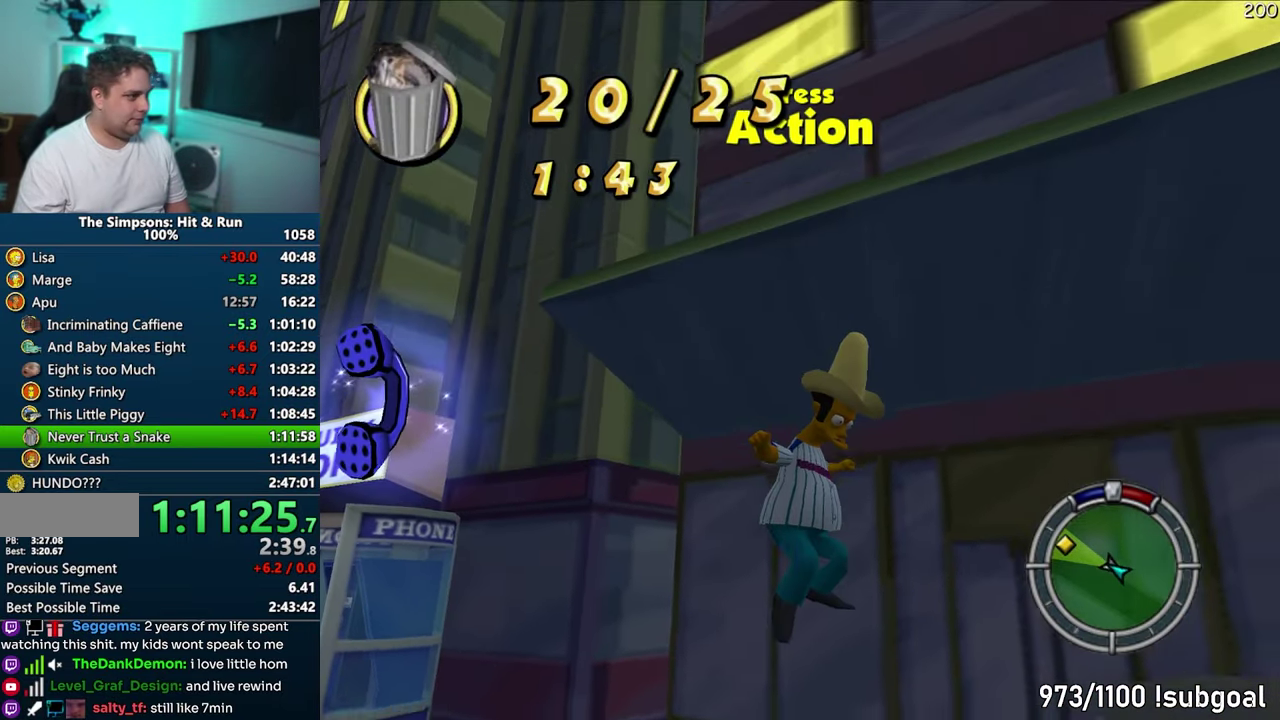
{"buttons": [], "events": [[383, "R2", "down"], [450, "R2", "up"]]}
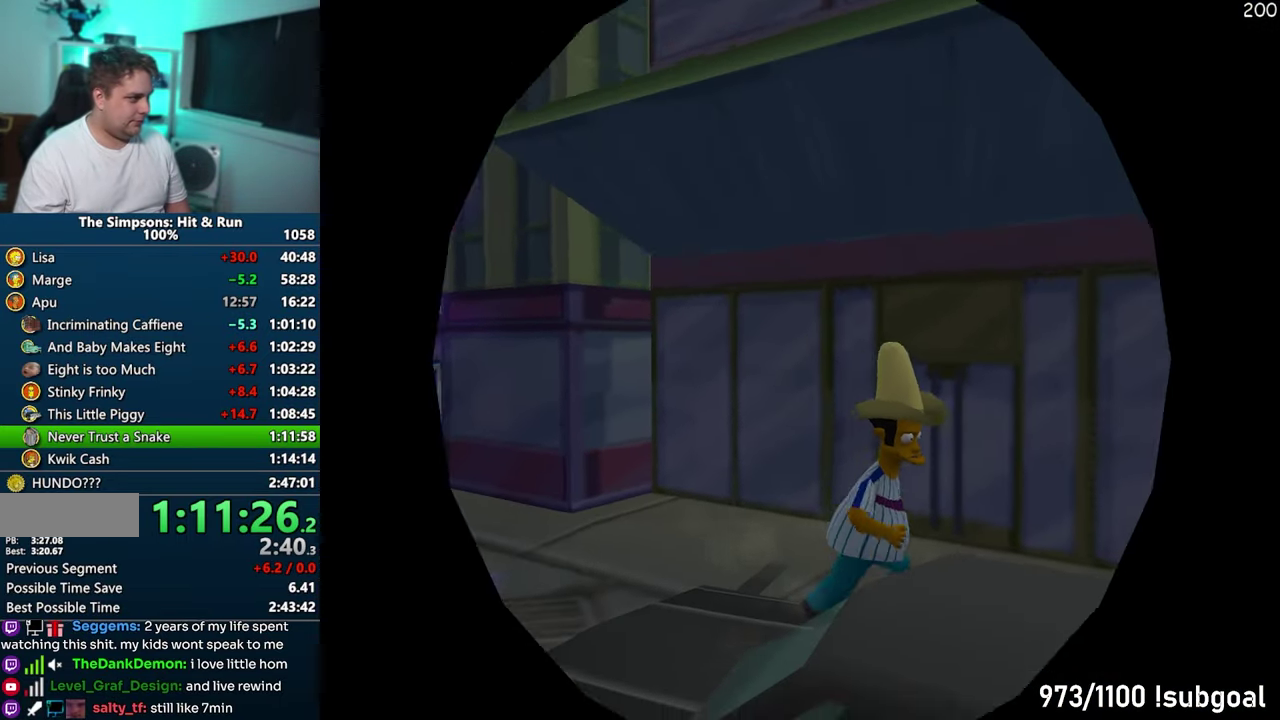
{"buttons": ["CROSS", "R1"], "events": [[50, "CROSS", "down"], [67, "R1", "down"]]}
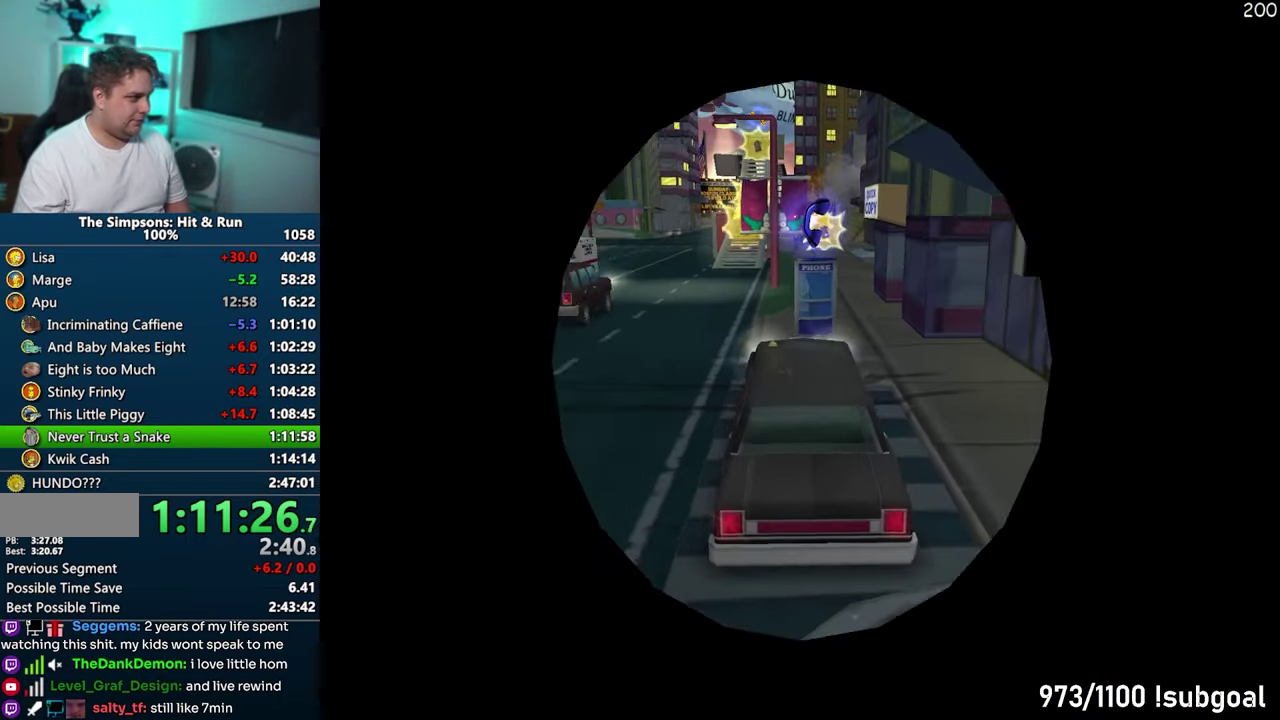
{"buttons": ["CROSS"], "events": [[83, "R1", "up"]]}
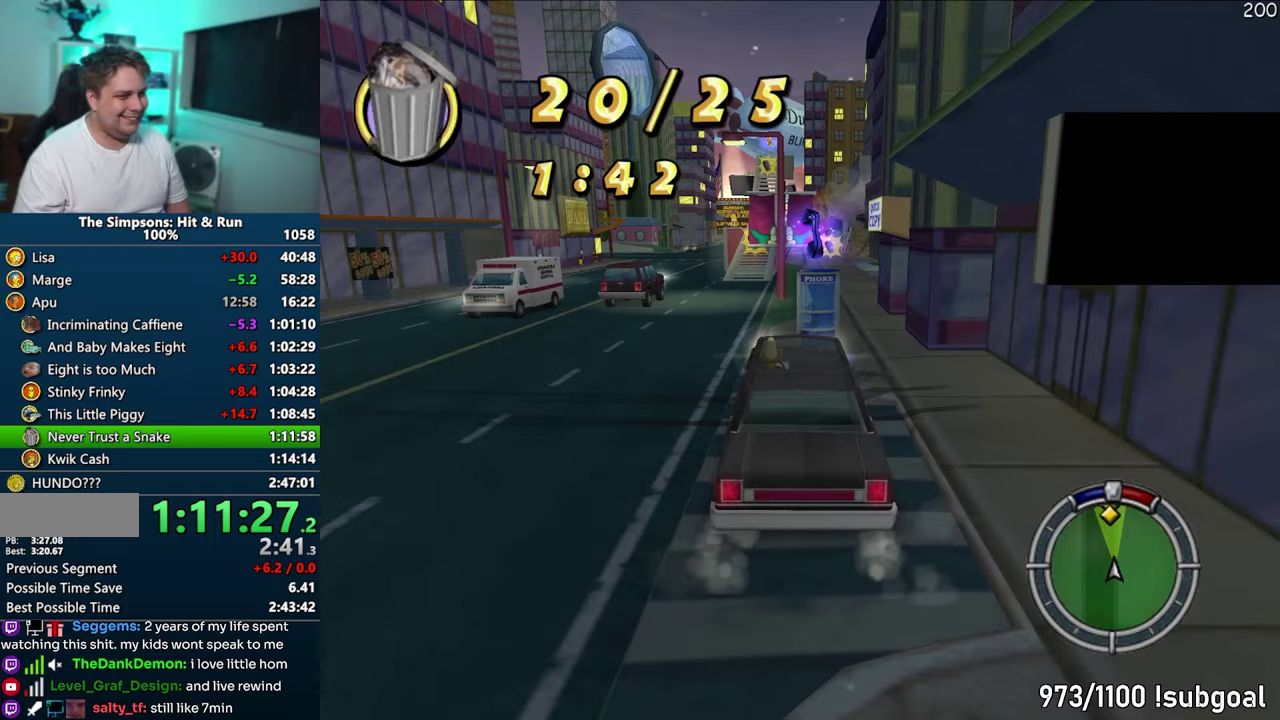
{"buttons": ["CROSS"], "events": []}
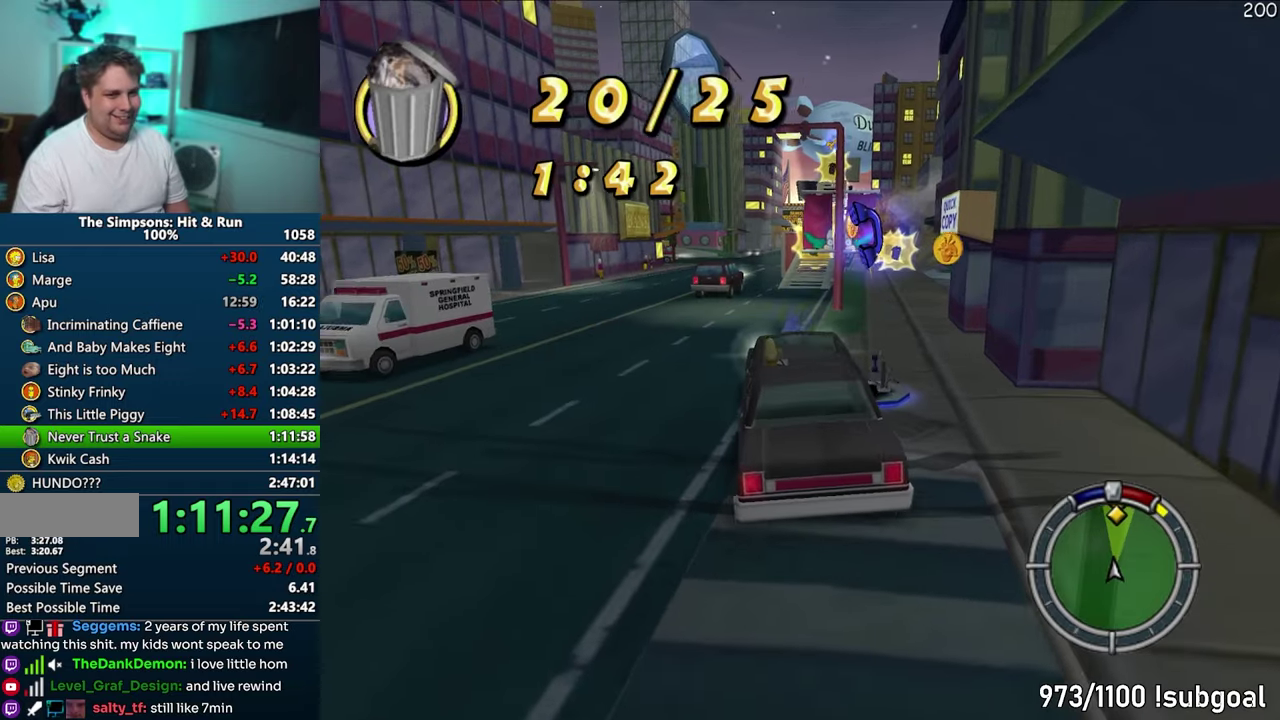
{"buttons": ["CROSS"], "events": []}
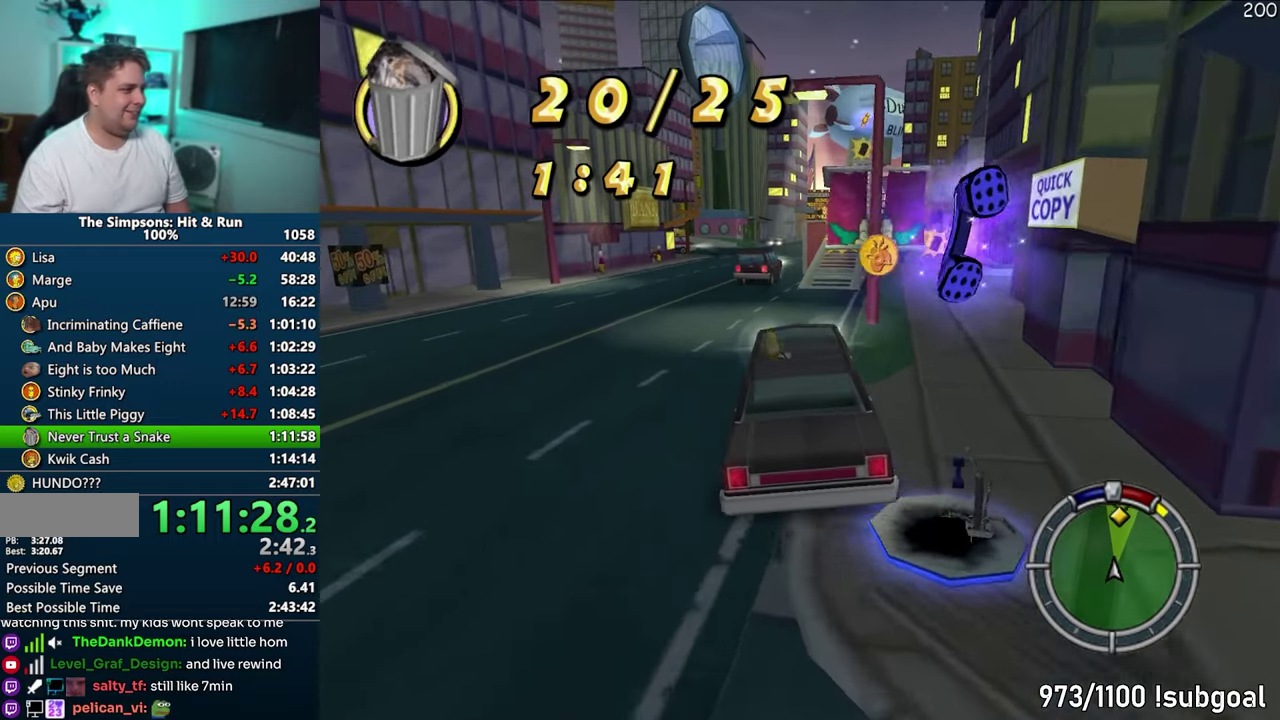
{"buttons": ["CROSS"], "events": []}
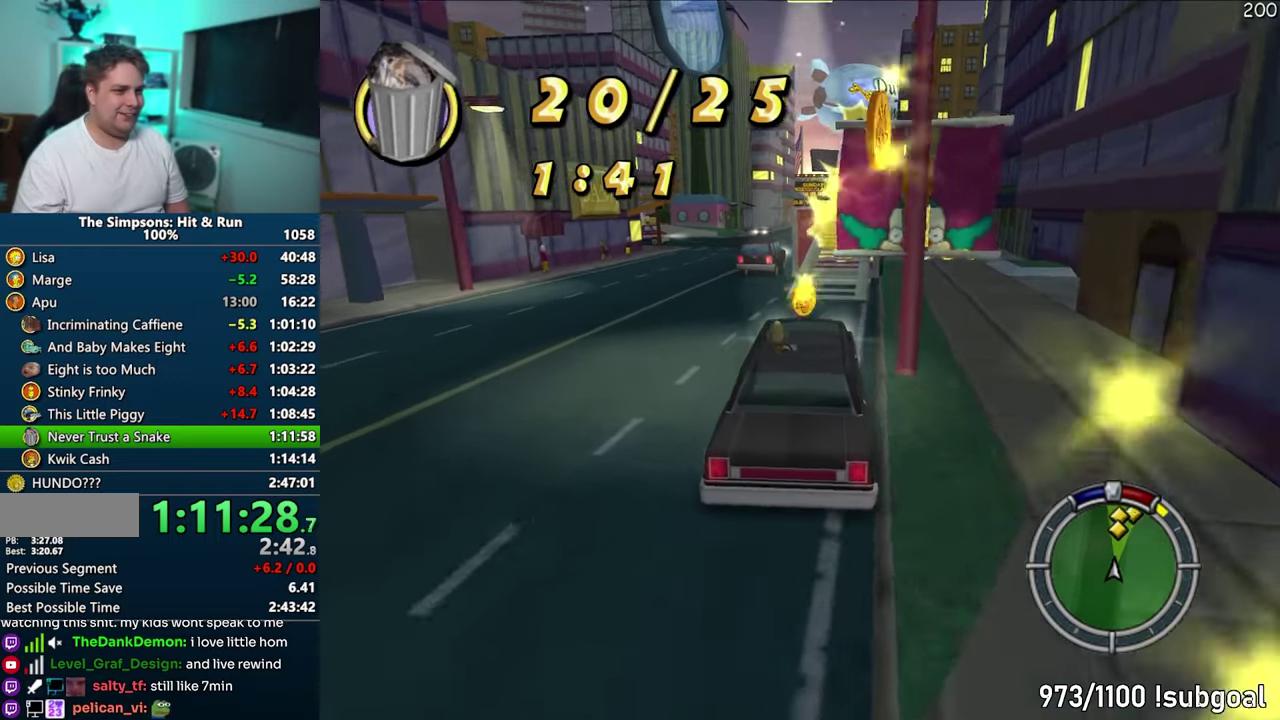
{"buttons": ["CROSS"], "events": []}
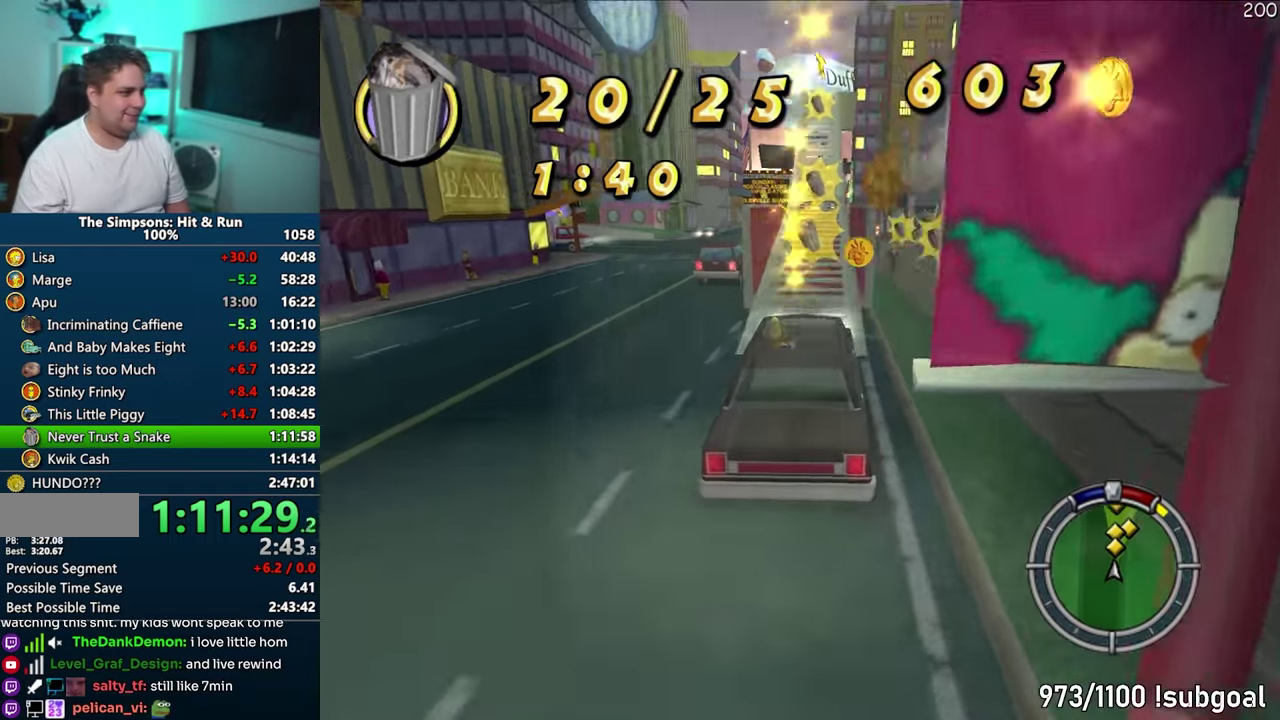
{"buttons": ["CROSS"], "events": []}
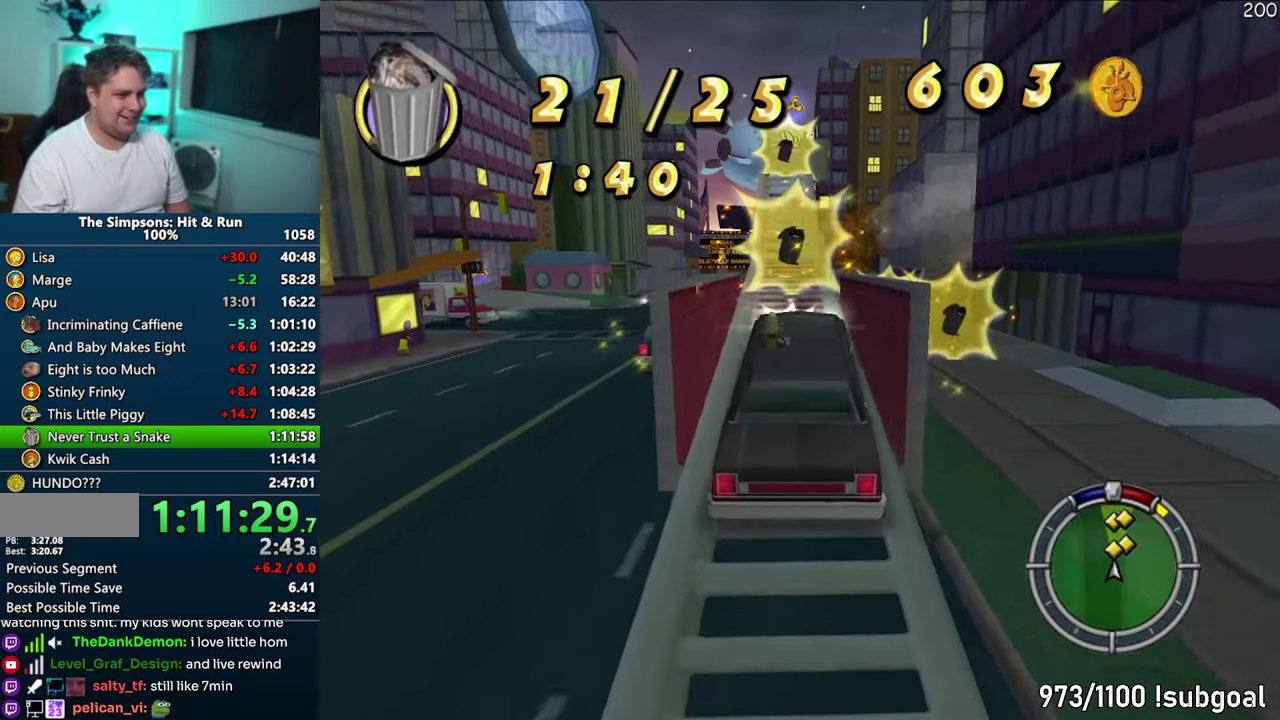
{"buttons": ["CROSS"], "events": []}
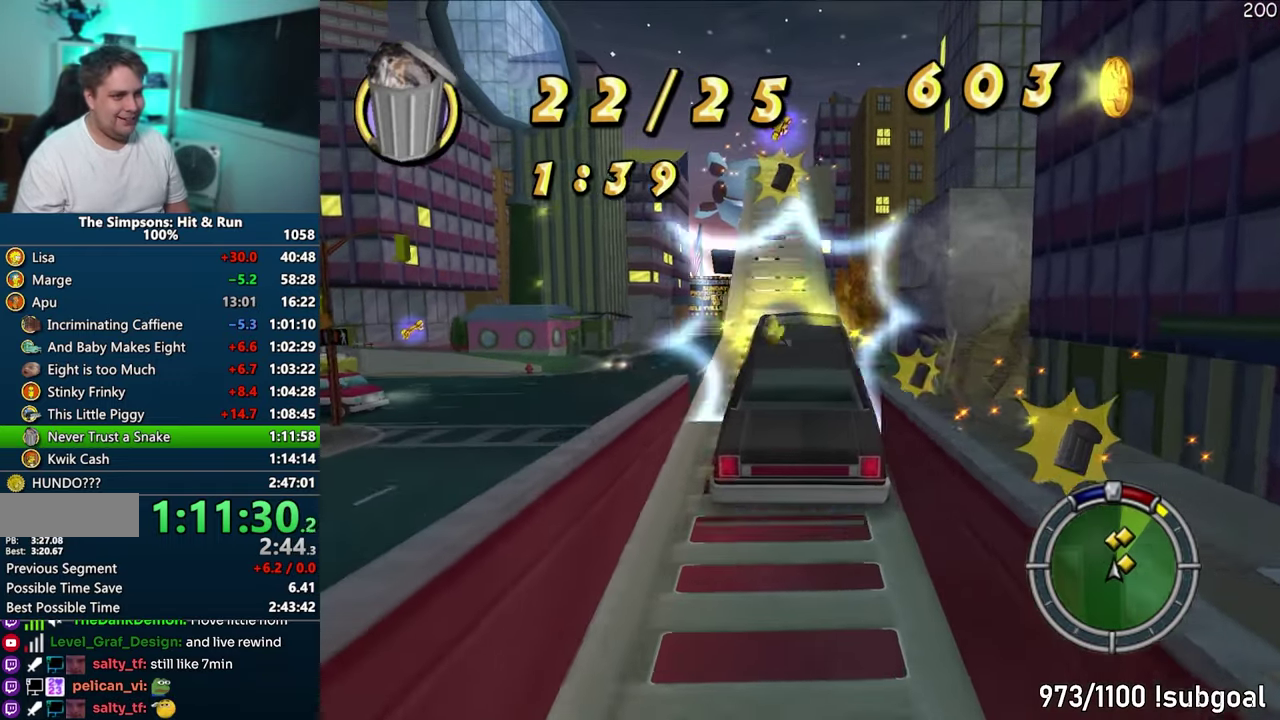
{"buttons": ["CROSS", "R1"], "events": [[467, "R1", "down"]]}
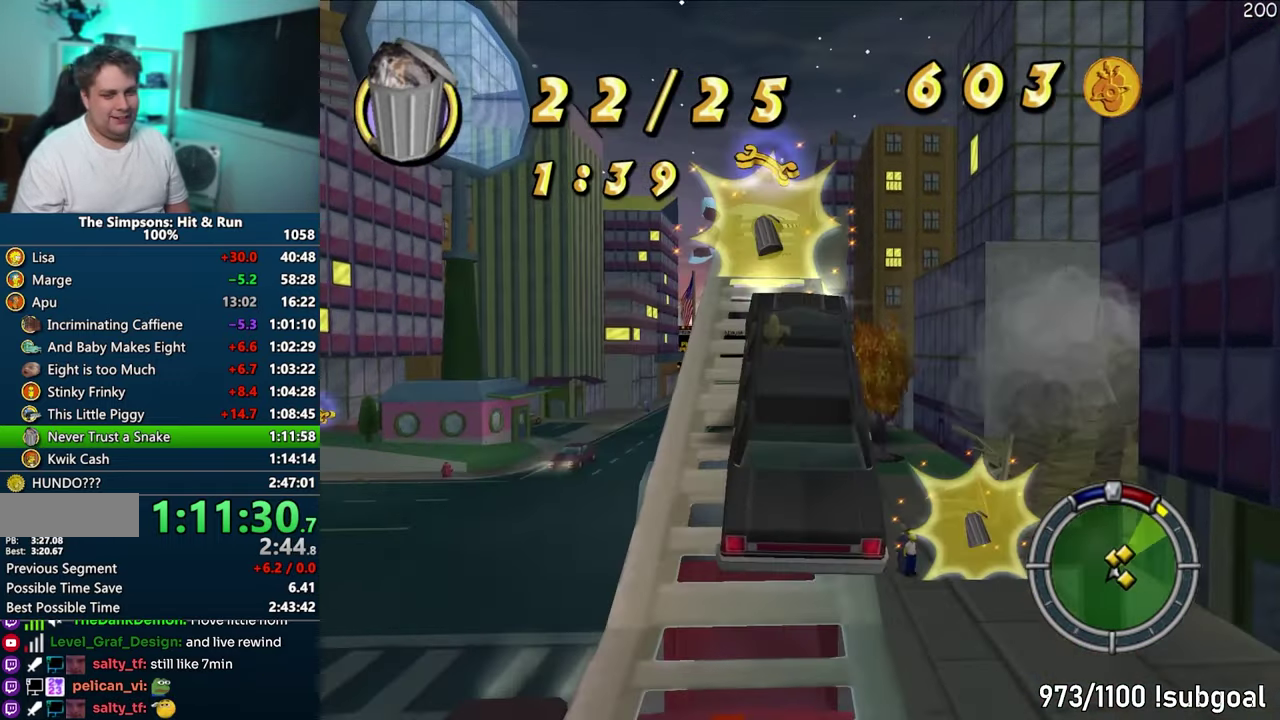
{"buttons": ["CIRCLE", "R1"], "events": [[50, "CROSS", "up"], [150, "CIRCLE", "down"]]}
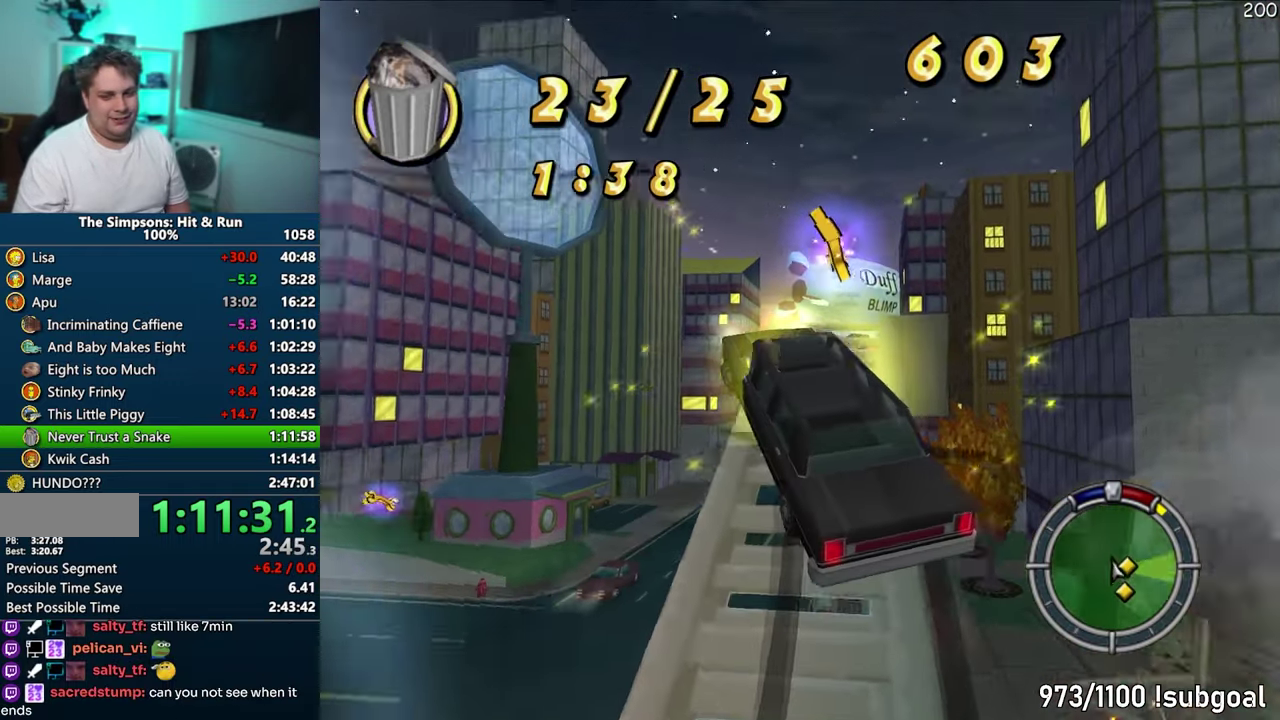
{"buttons": ["CIRCLE"], "events": [[467, "R1", "up"]]}
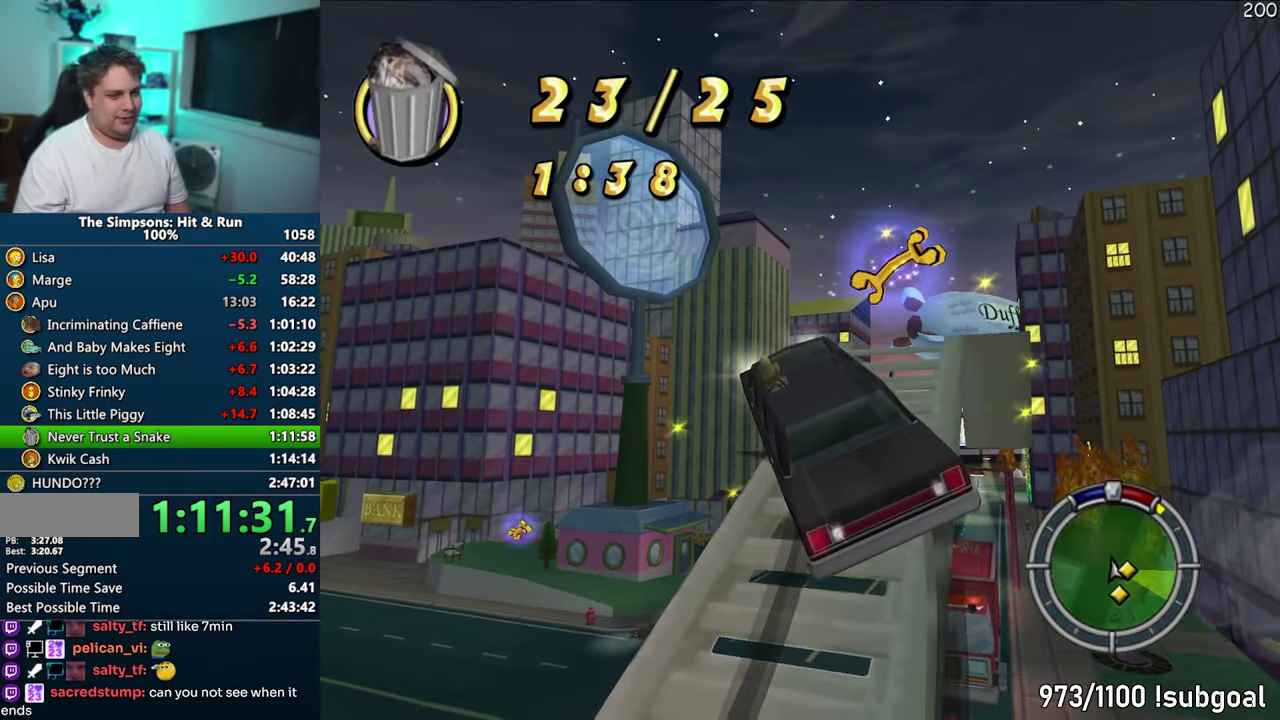
{"buttons": ["CIRCLE"], "events": []}
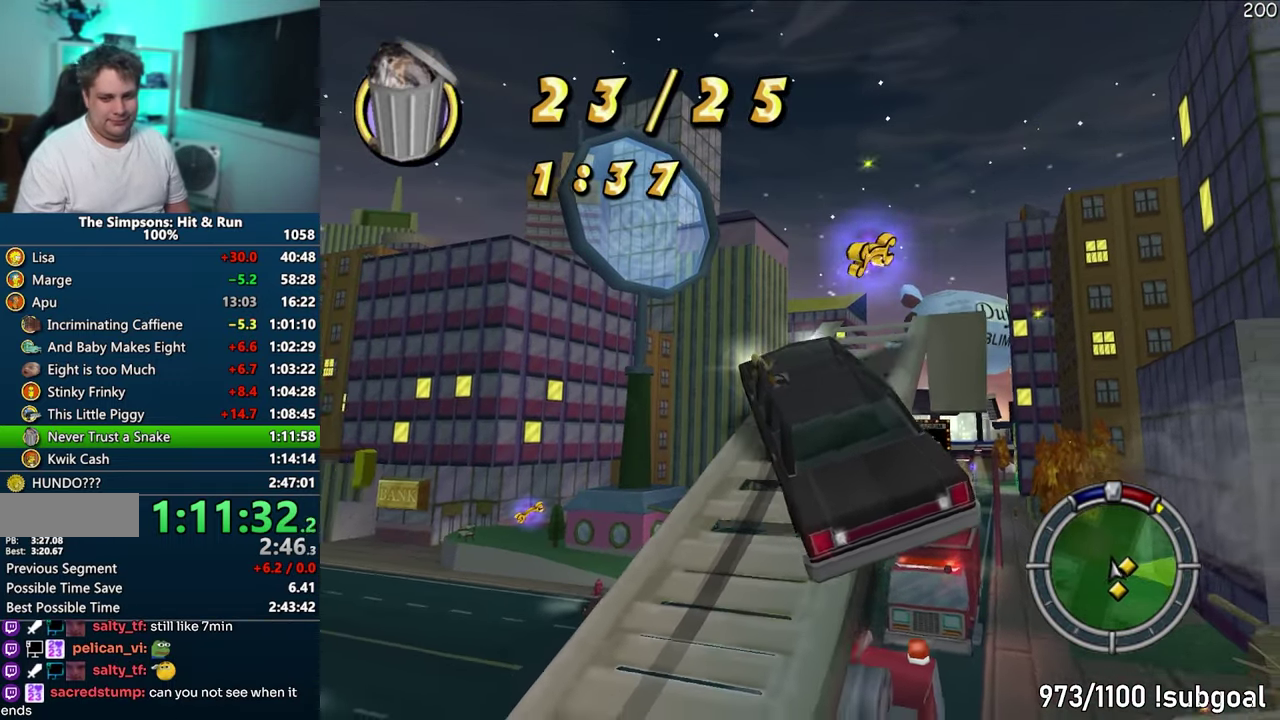
{"buttons": [], "events": [[267, "CIRCLE", "up"]]}
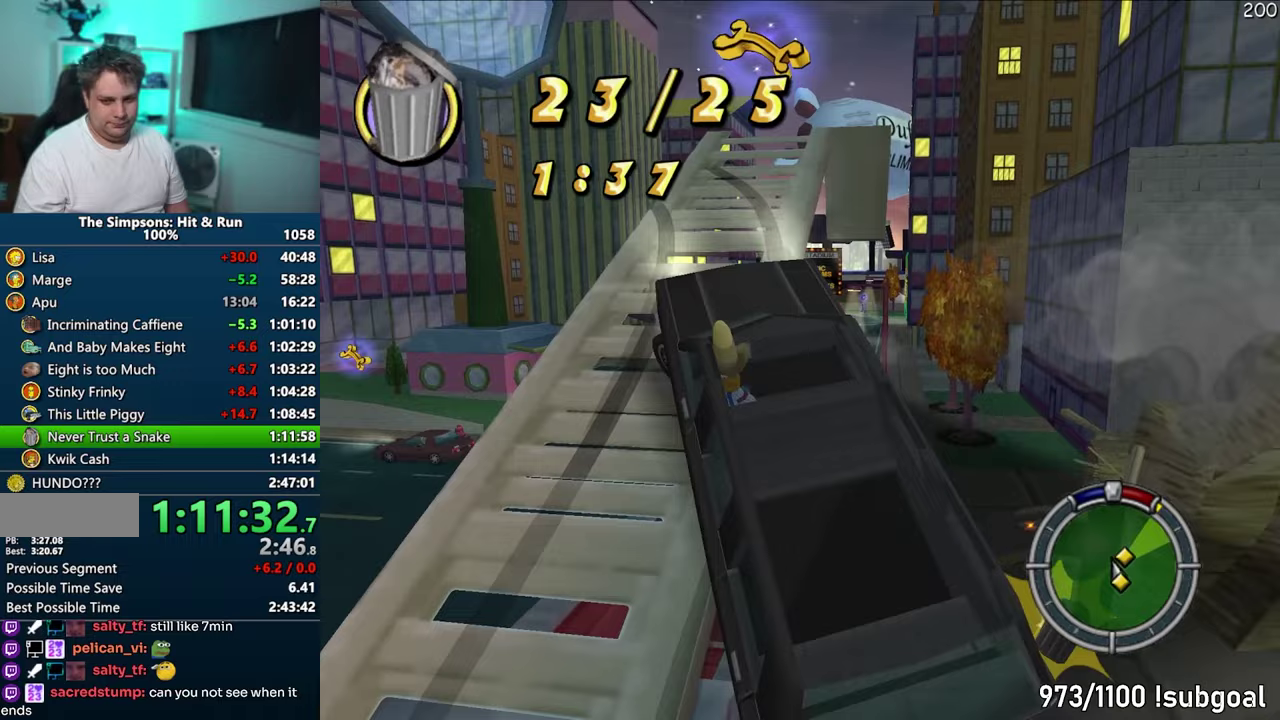
{"buttons": ["CROSS", "R1"], "events": [[150, "R1", "down"], [167, "CROSS", "down"]]}
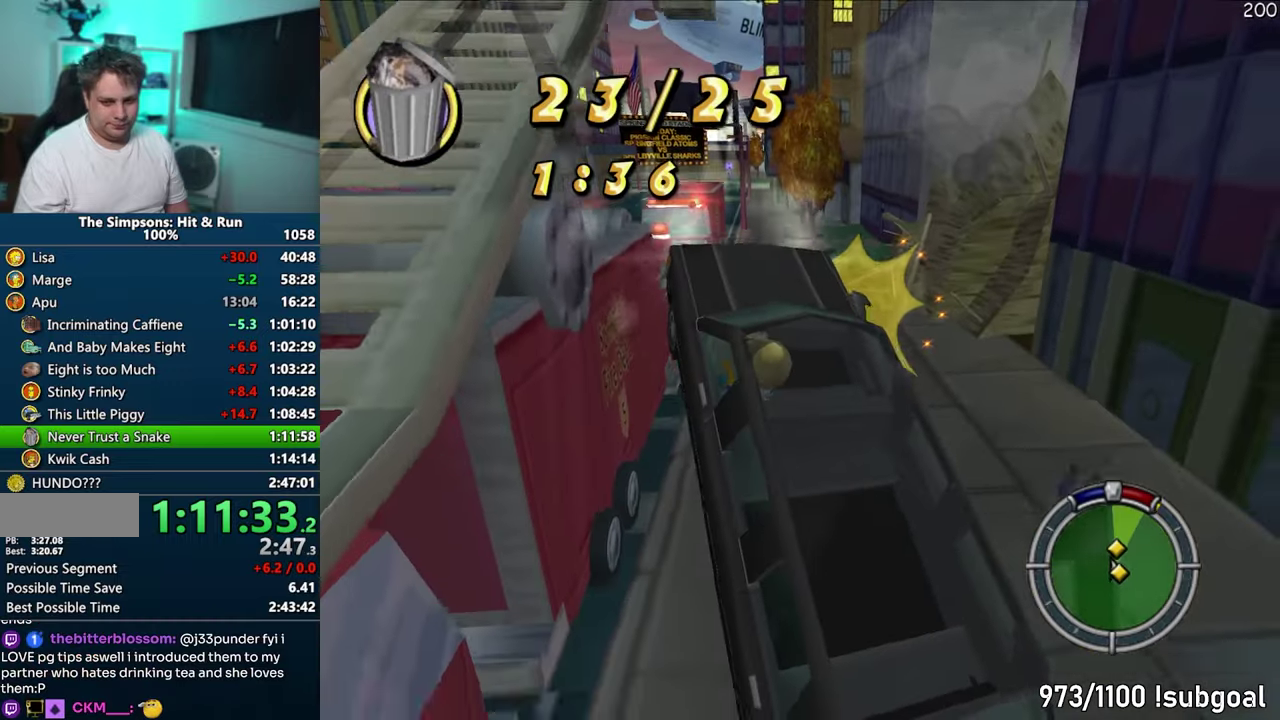
{"buttons": ["CROSS", "R1"], "events": []}
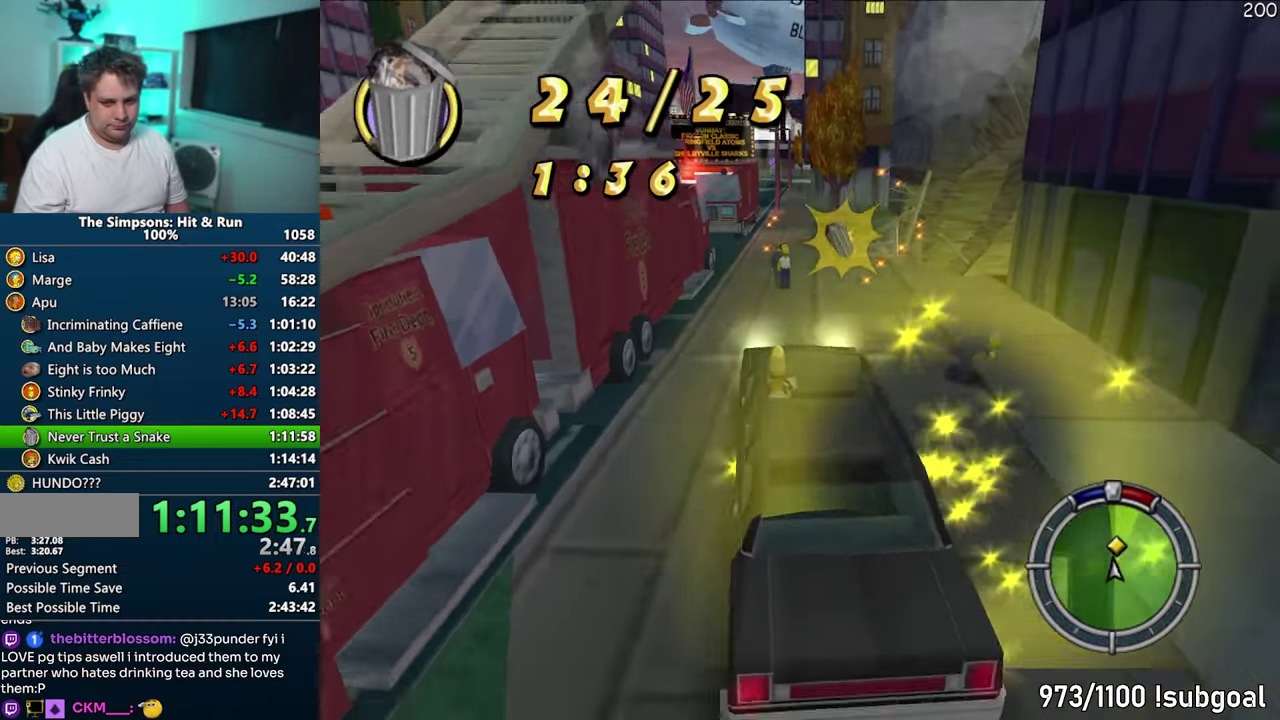
{"buttons": ["CROSS"], "events": [[100, "R1", "up"]]}
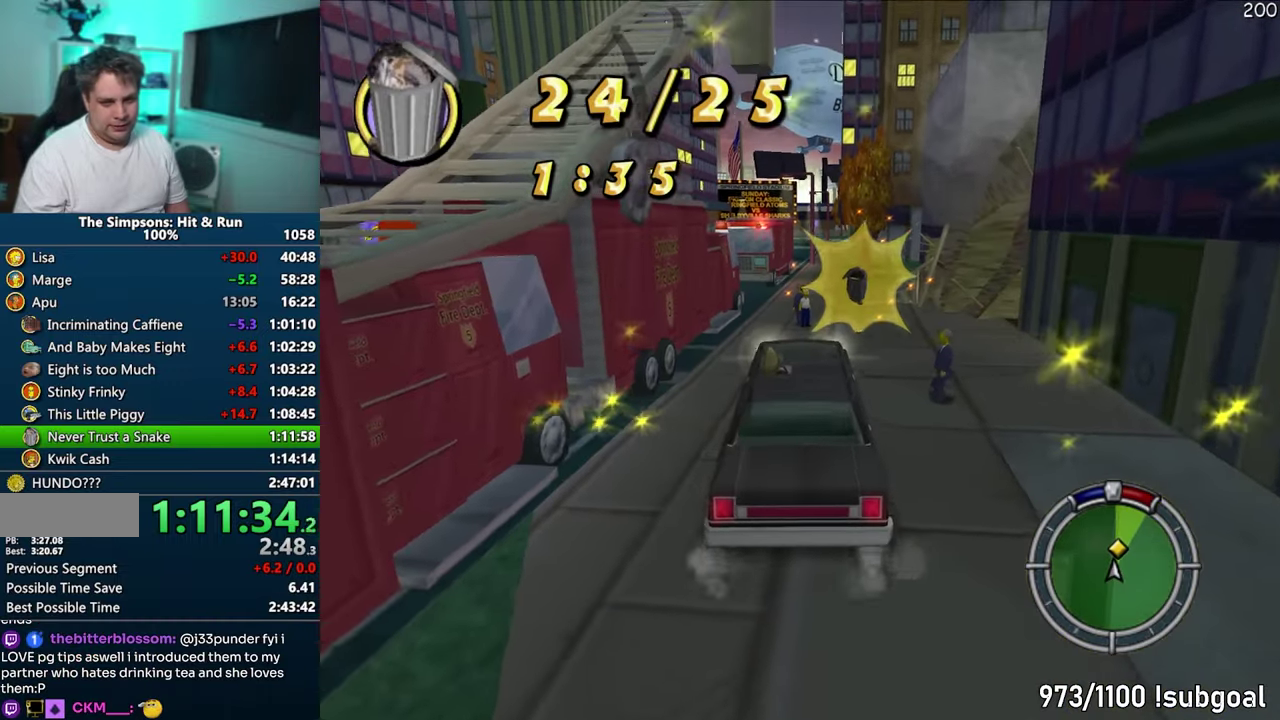
{"buttons": ["CROSS"], "events": []}